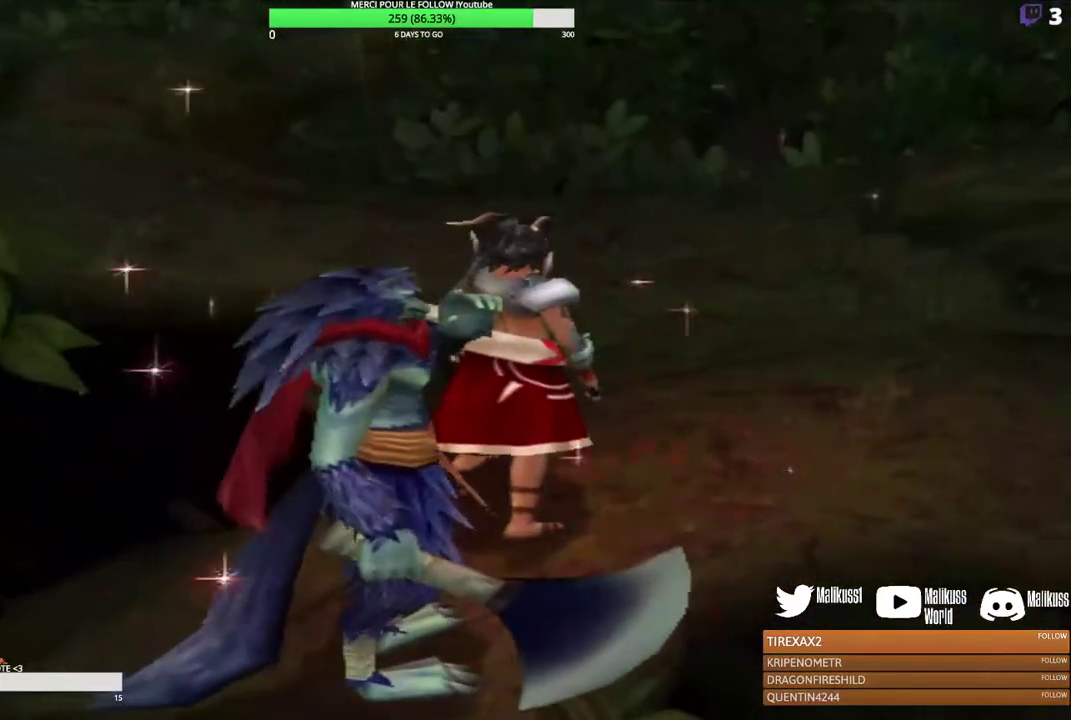
Gameplay with a controller (Xbox layout); each line is a JSON object with the inputs held at the frame after it (dt_ms = milliseconds from this image to that frame). "events" lists button and stick changes between this image and that frame as [ms after this image, input, new state], when the widget could be followed in between. Not read: R3 right_stick.
{"dt_ms": 300, "buttons": ["B"], "left_stick": "center", "events": [[33, "B", "down"], [133, "B", "up"], [233, "B", "down"]]}
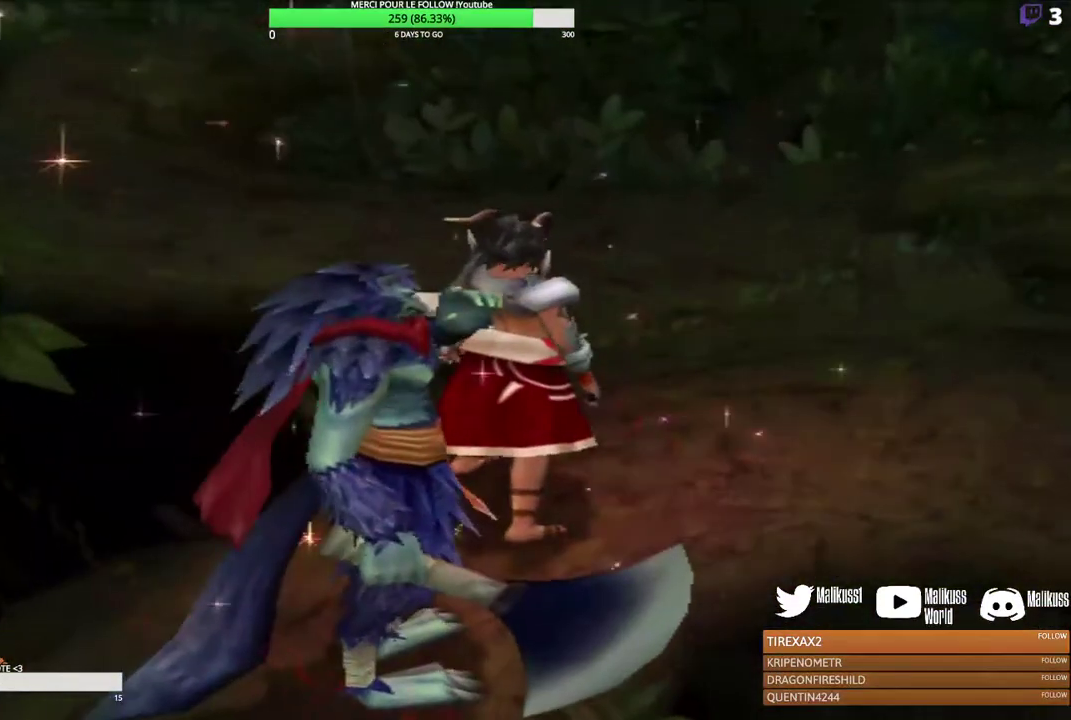
{"dt_ms": 400, "buttons": ["B"], "left_stick": "center", "events": [[67, "B", "up"], [167, "B", "down"], [300, "B", "up"], [367, "B", "down"]]}
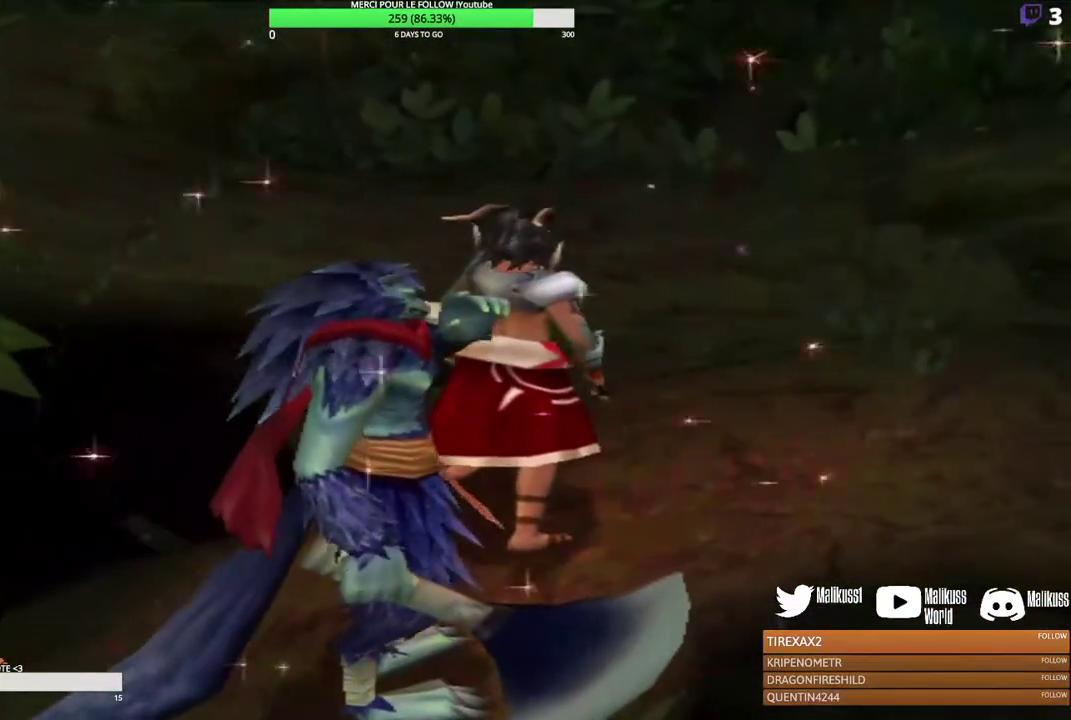
{"dt_ms": 300, "buttons": ["B"], "left_stick": "center", "events": [[100, "B", "up"], [233, "B", "down"]]}
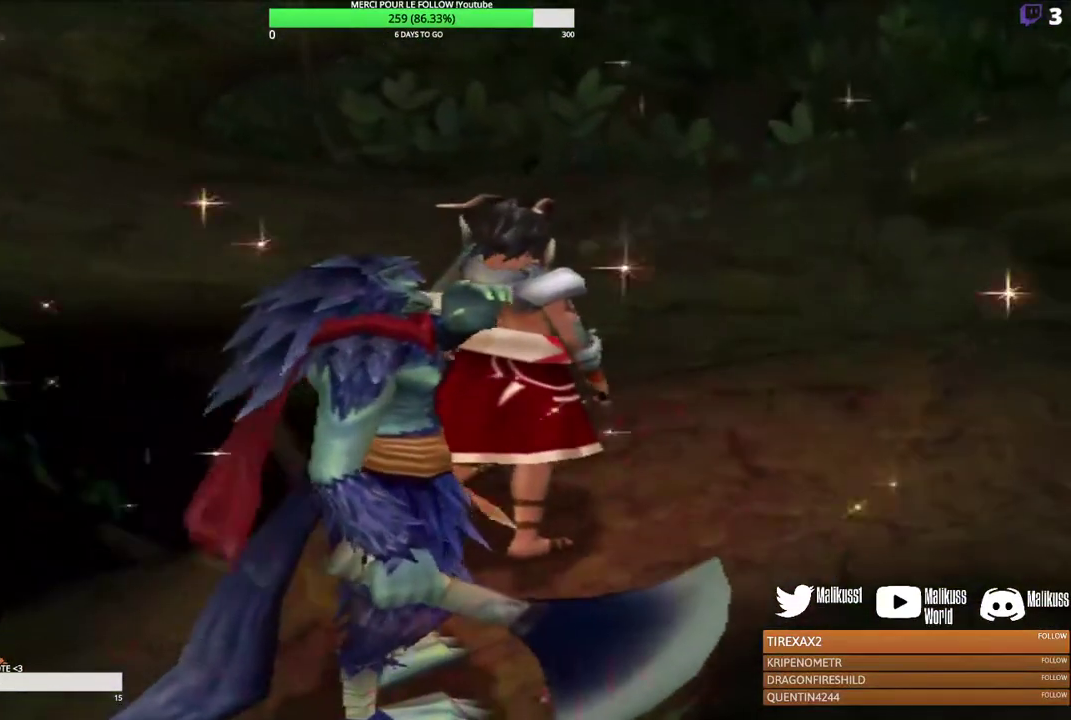
{"dt_ms": 300, "buttons": [], "left_stick": "center", "events": [[33, "B", "up"], [167, "B", "down"], [233, "B", "up"]]}
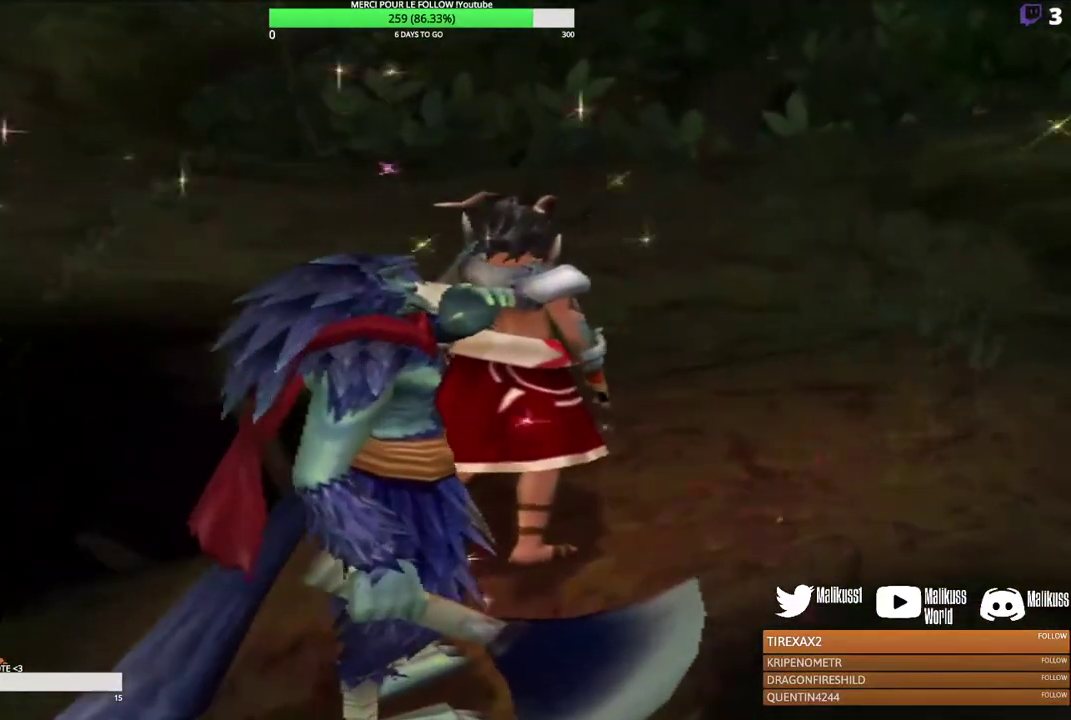
{"dt_ms": 500, "buttons": ["B"], "left_stick": "center", "events": [[100, "B", "down"], [233, "B", "up"], [400, "B", "down"]]}
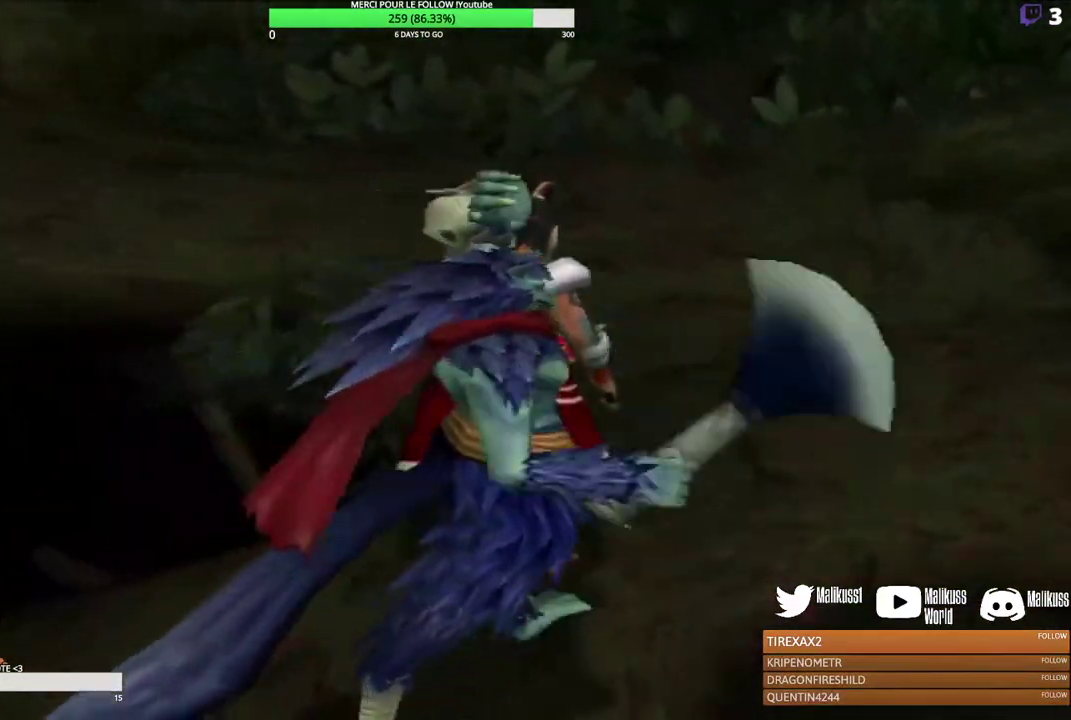
{"dt_ms": 400, "buttons": [], "left_stick": "center", "events": [[33, "B", "up"], [167, "B", "down"], [333, "B", "up"]]}
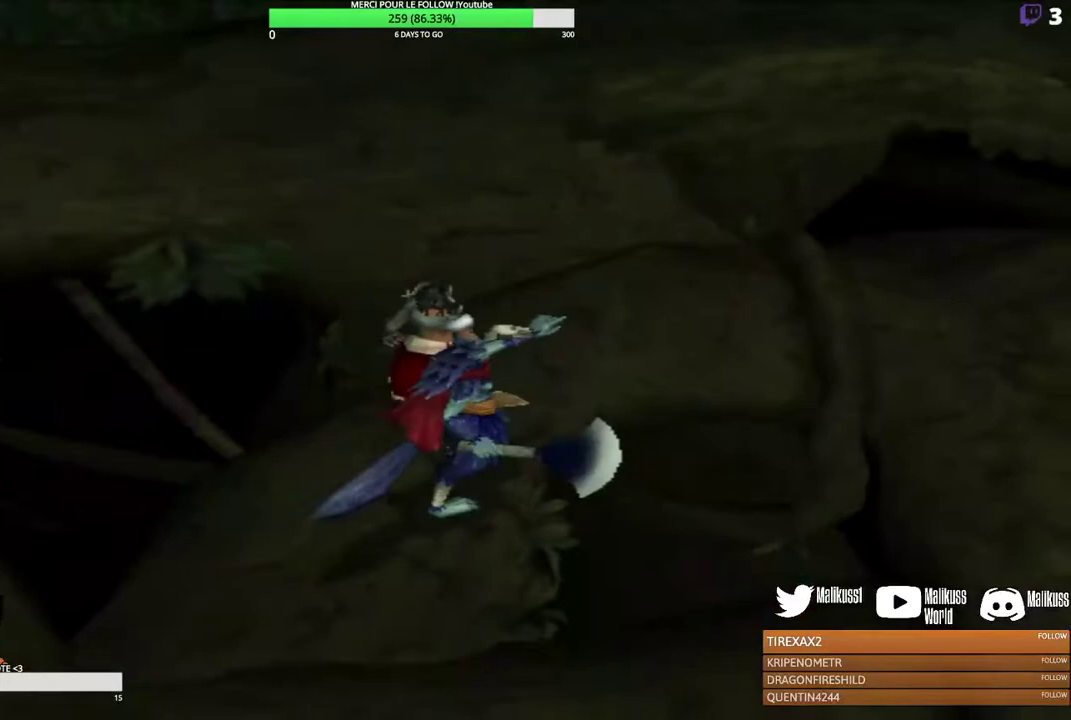
{"dt_ms": 500, "buttons": [], "left_stick": "center", "events": [[33, "B", "down"], [133, "B", "up"], [267, "B", "down"], [433, "B", "up"]]}
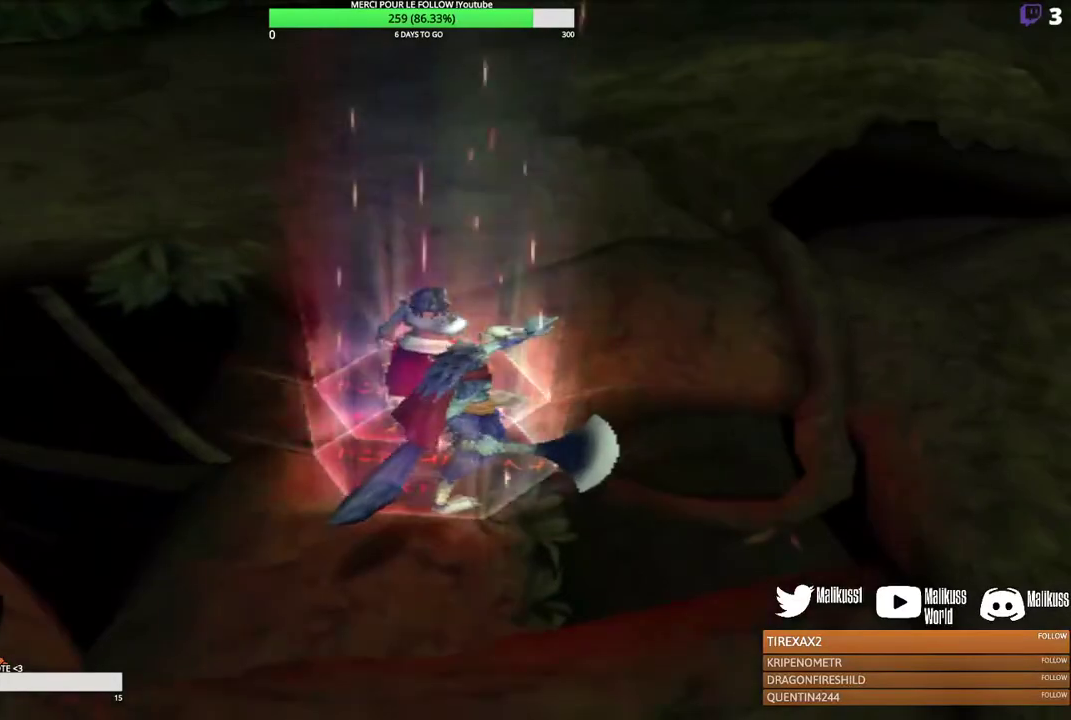
{"dt_ms": 500, "buttons": [], "left_stick": "center", "events": [[33, "B", "down"], [167, "B", "up"], [300, "B", "down"], [500, "B", "up"]]}
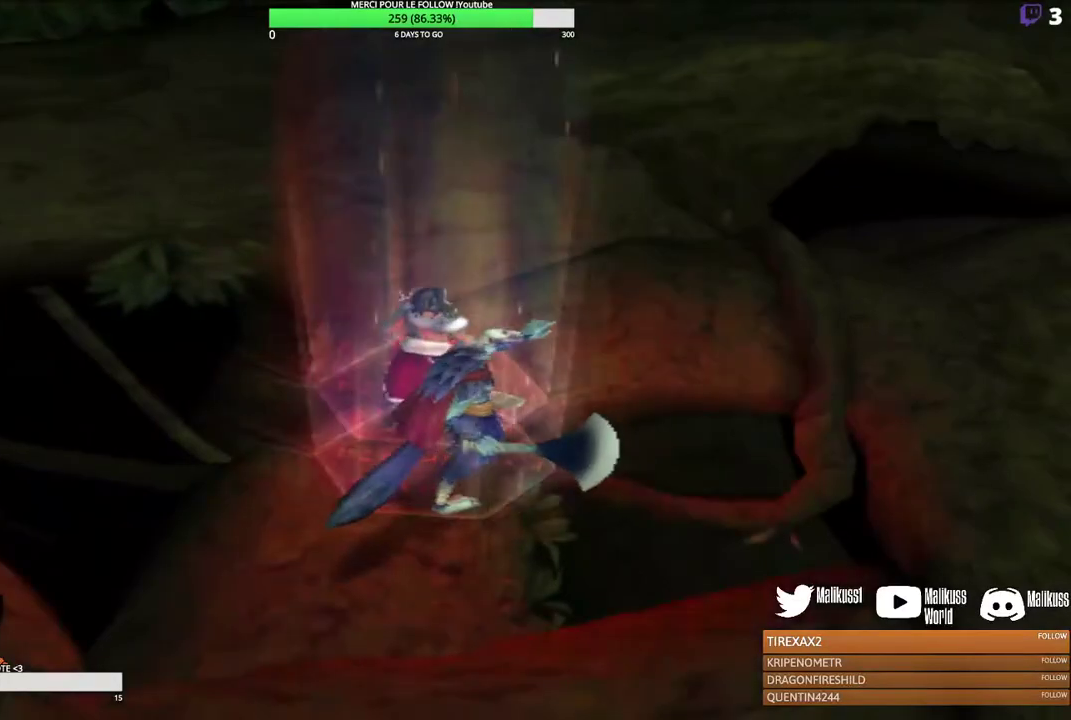
{"dt_ms": 700, "buttons": [], "left_stick": "center", "events": [[167, "B", "down"], [233, "B", "up"]]}
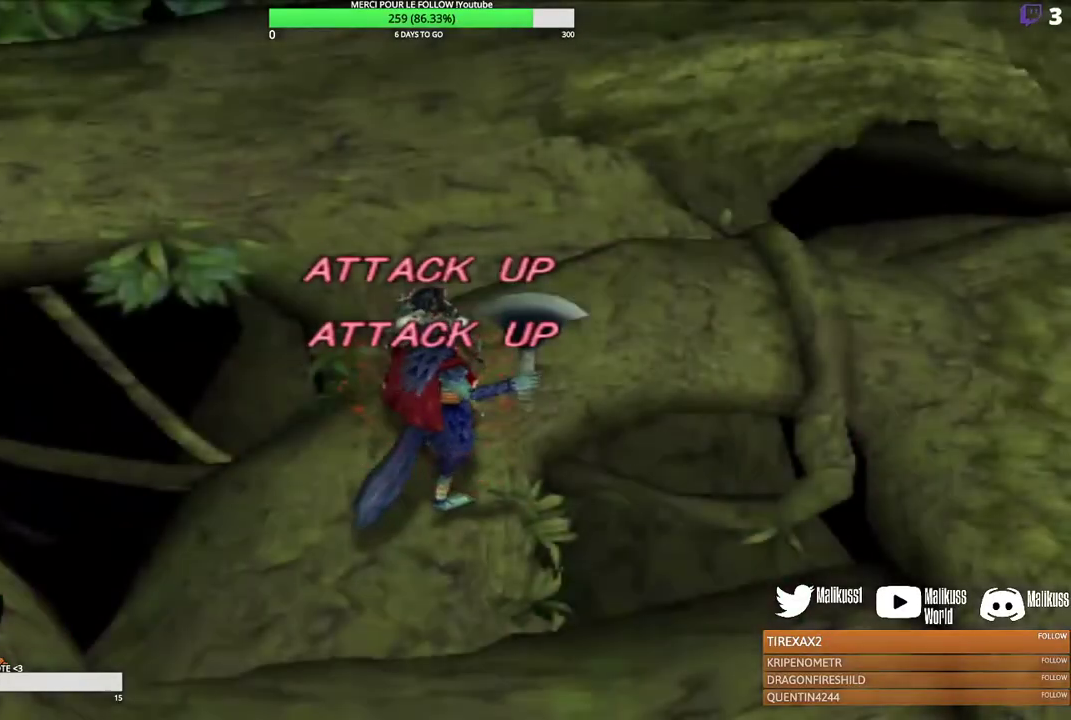
{"dt_ms": 400, "buttons": [], "left_stick": "center", "events": []}
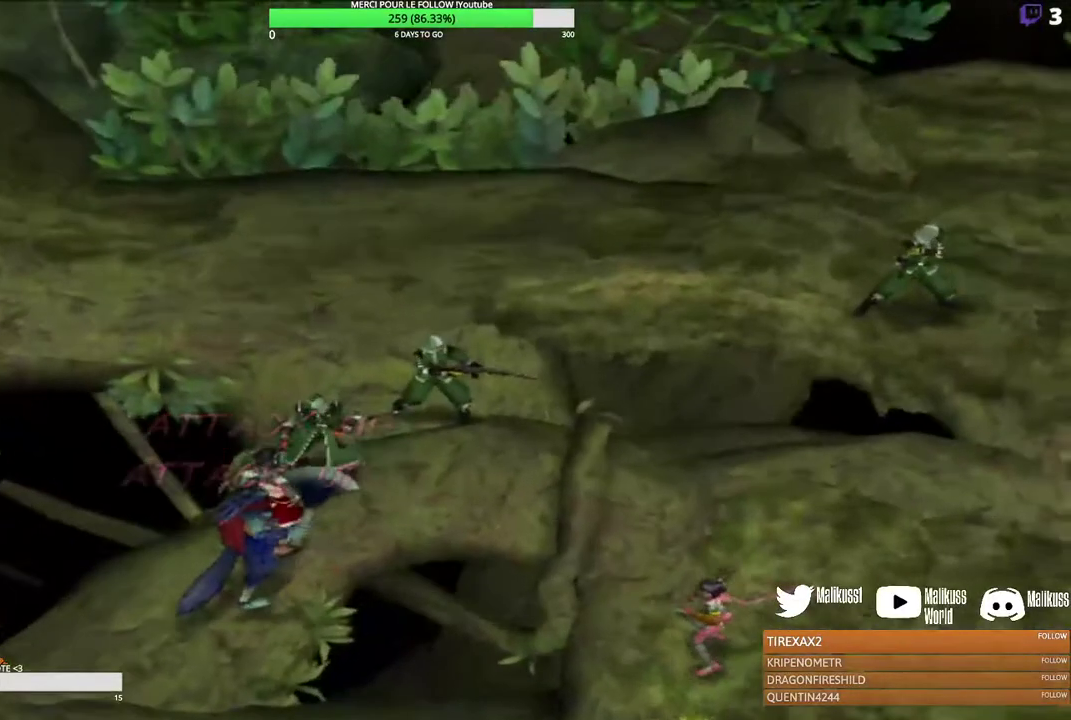
{"dt_ms": 400, "buttons": [], "left_stick": "center", "events": []}
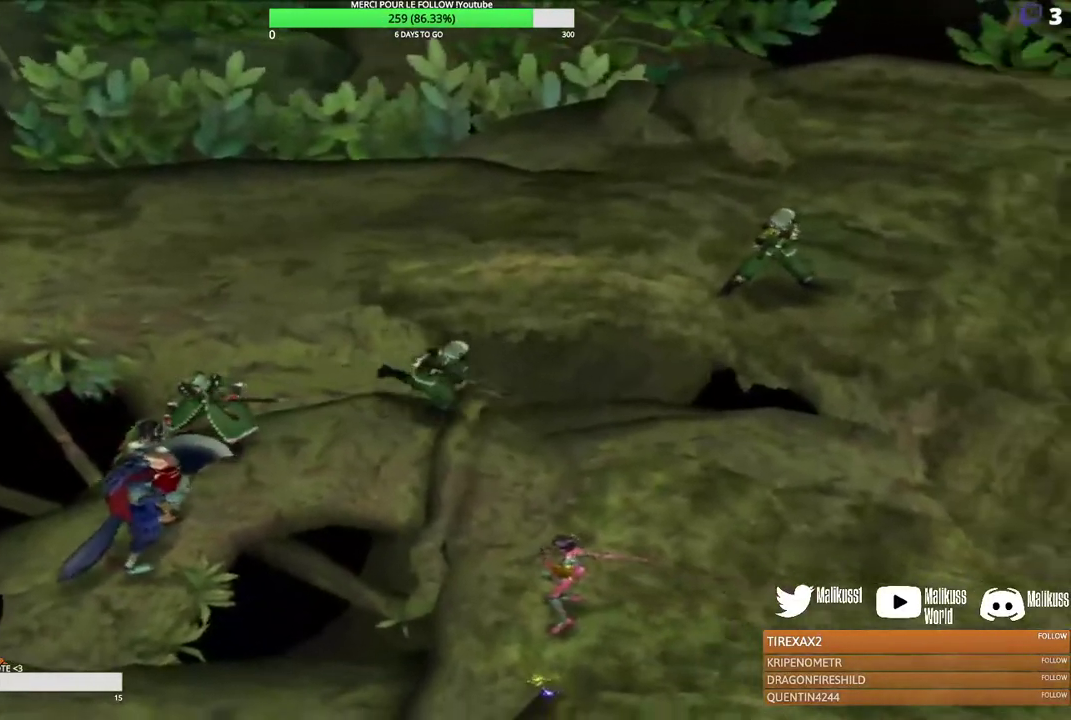
{"dt_ms": 400, "buttons": ["B"], "left_stick": "center", "events": [[233, "B", "down"], [333, "B", "up"], [400, "B", "down"]]}
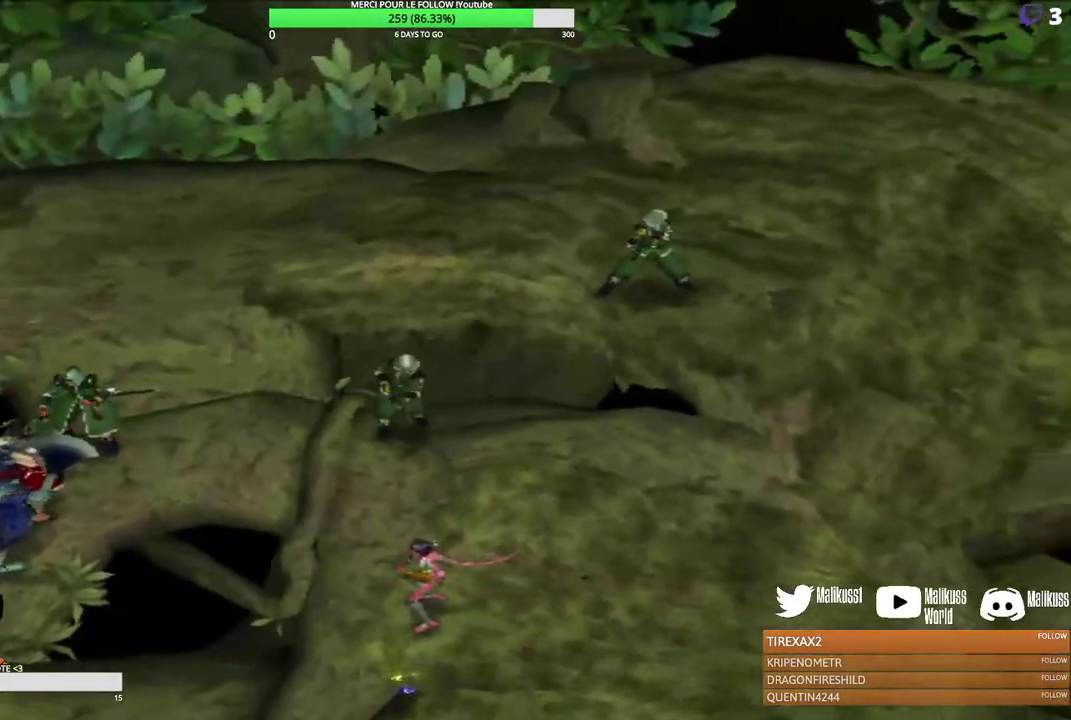
{"dt_ms": 300, "buttons": ["B"], "left_stick": "center", "events": [[133, "B", "up"], [233, "B", "down"]]}
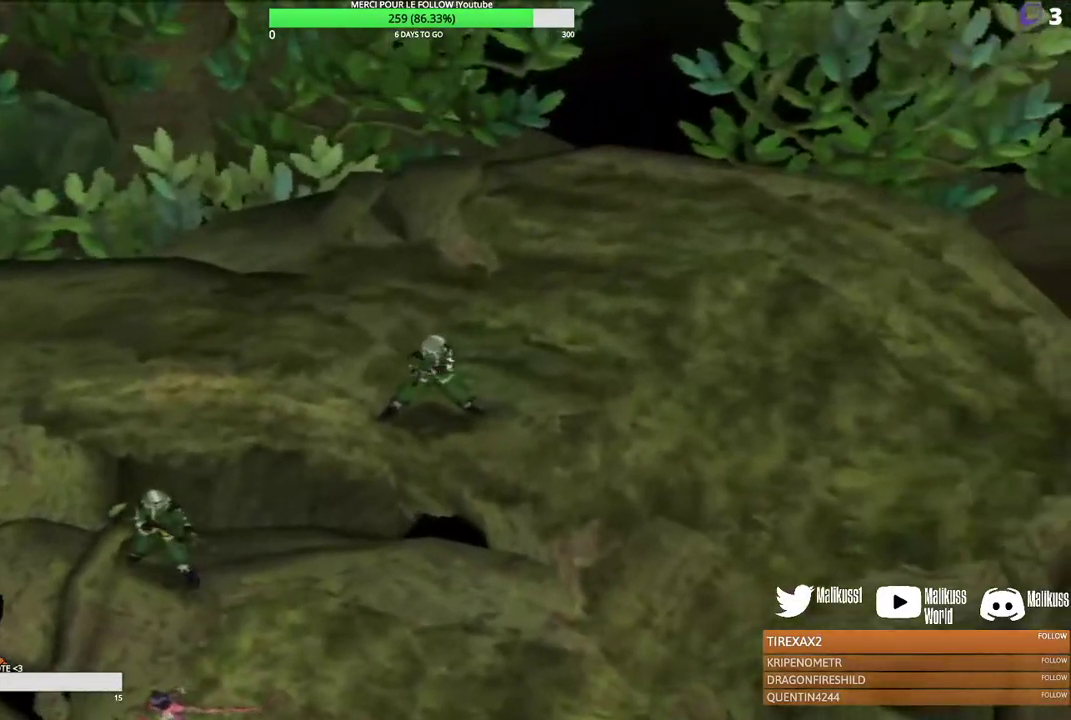
{"dt_ms": 300, "buttons": ["B"], "left_stick": "center", "events": [[33, "B", "up"], [300, "B", "down"]]}
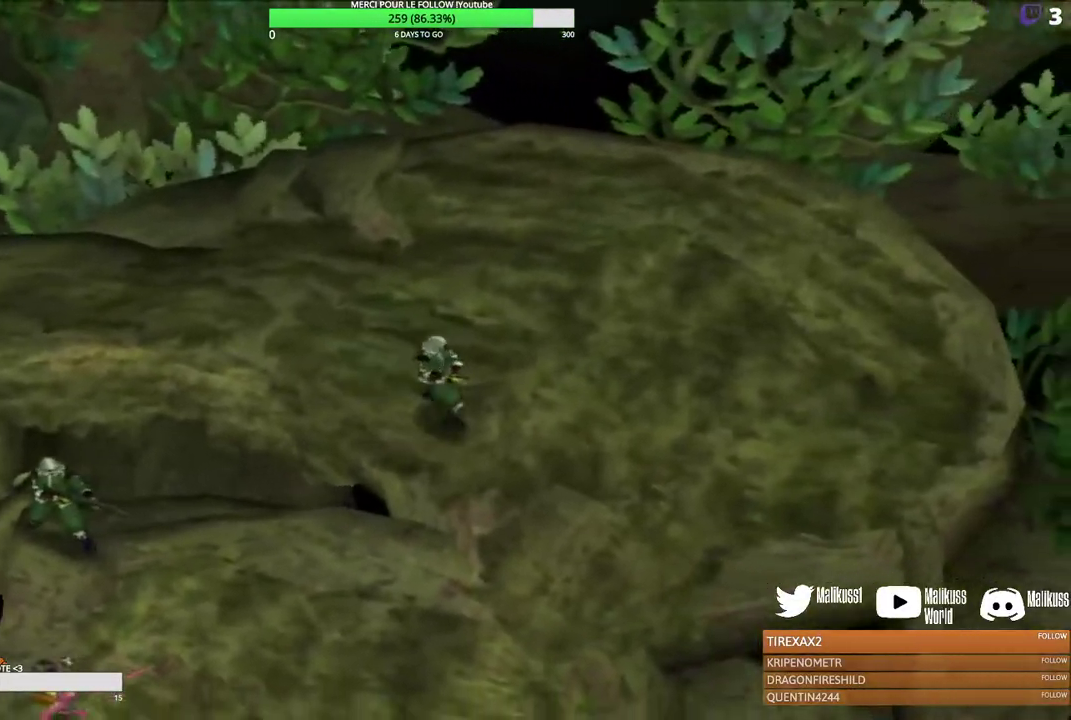
{"dt_ms": 300, "buttons": ["B"], "left_stick": "center", "events": [[133, "B", "up"], [233, "B", "down"]]}
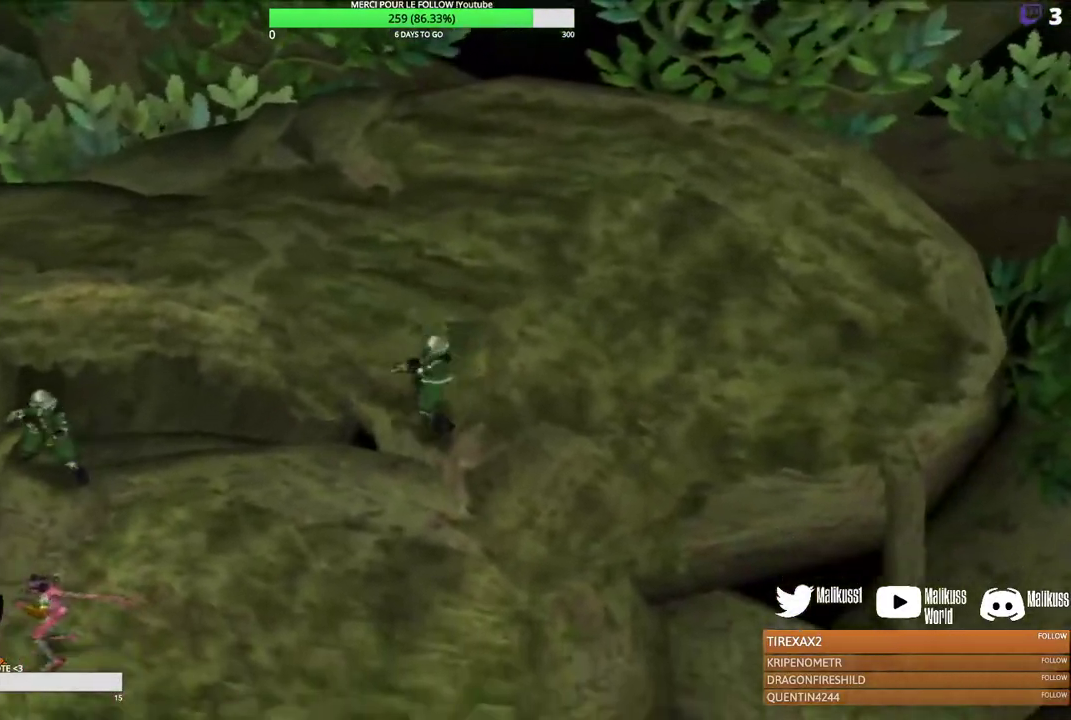
{"dt_ms": 400, "buttons": [], "left_stick": "center", "events": [[33, "B", "up"], [133, "B", "down"], [233, "B", "up"]]}
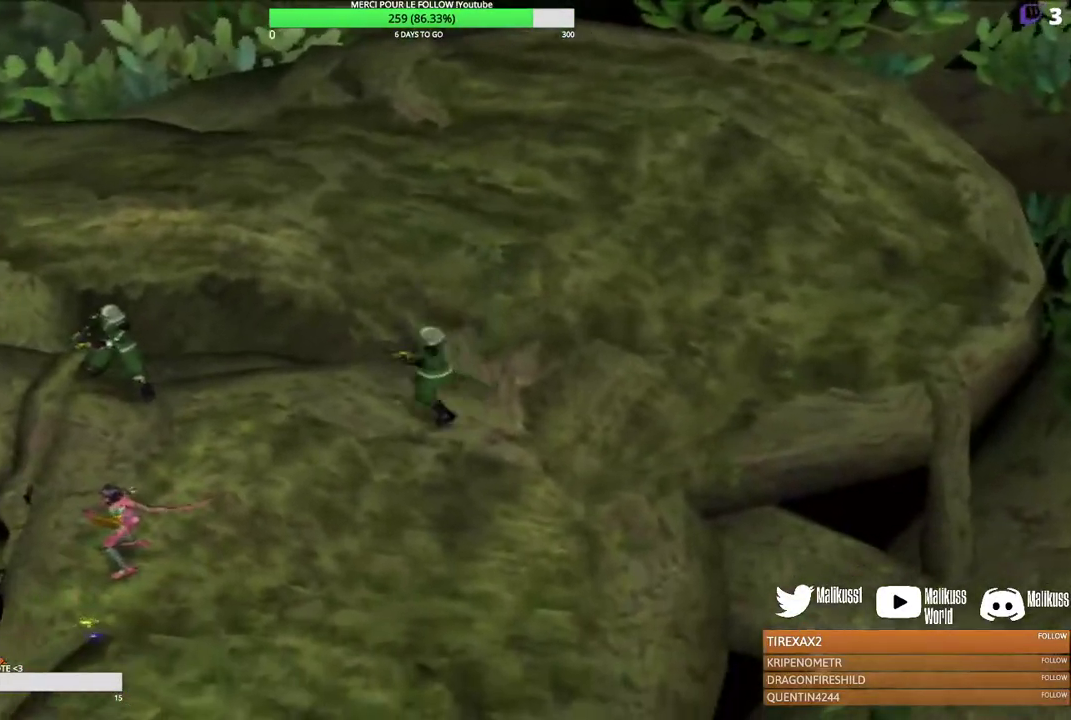
{"dt_ms": 300, "buttons": ["B"], "left_stick": "center", "events": [[267, "B", "down"]]}
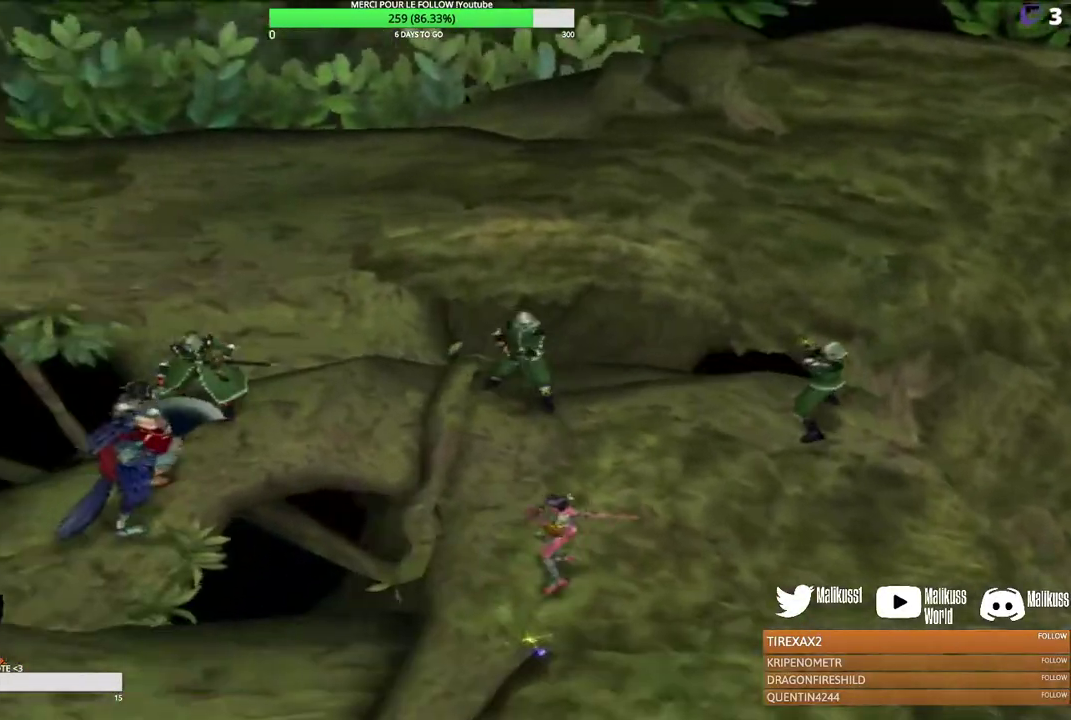
{"dt_ms": 400, "buttons": [], "left_stick": "center", "events": [[67, "B", "up"]]}
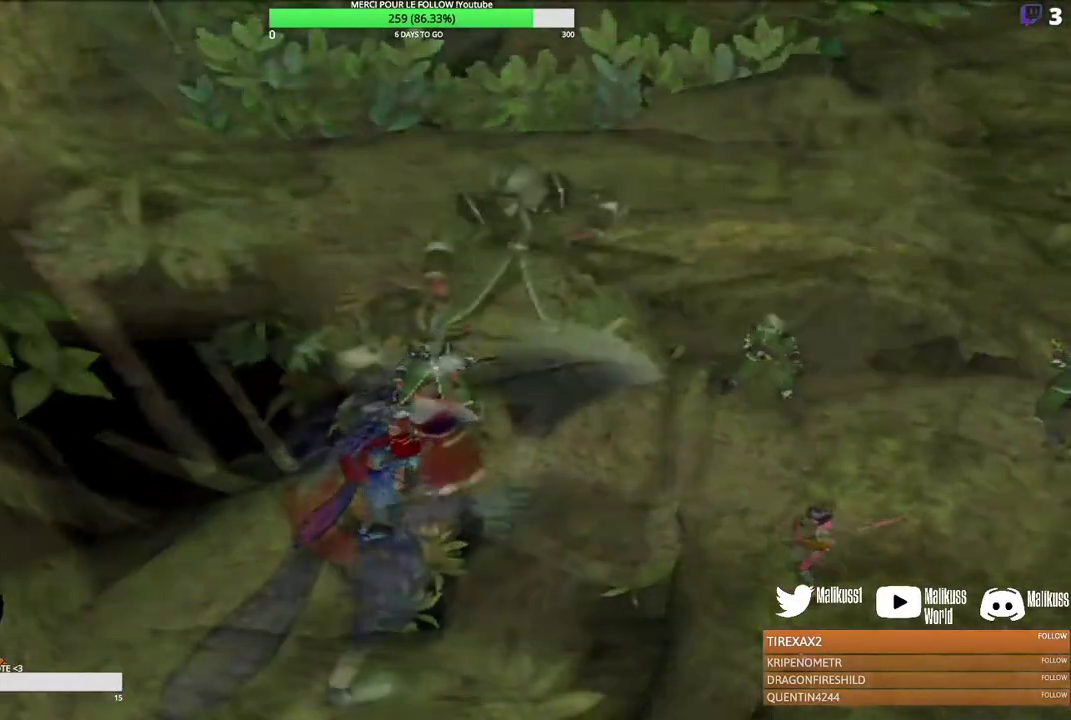
{"dt_ms": 600, "buttons": [], "left_stick": "center", "events": [[500, "B", "down"], [600, "B", "up"]]}
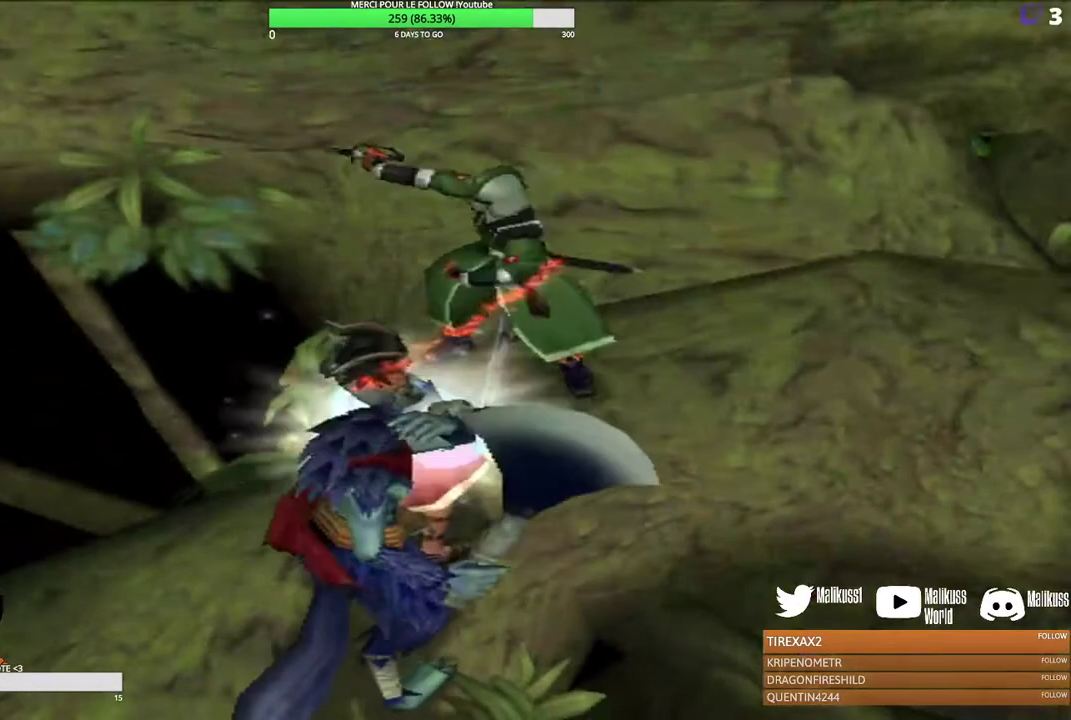
{"dt_ms": 500, "buttons": [], "left_stick": "center", "events": []}
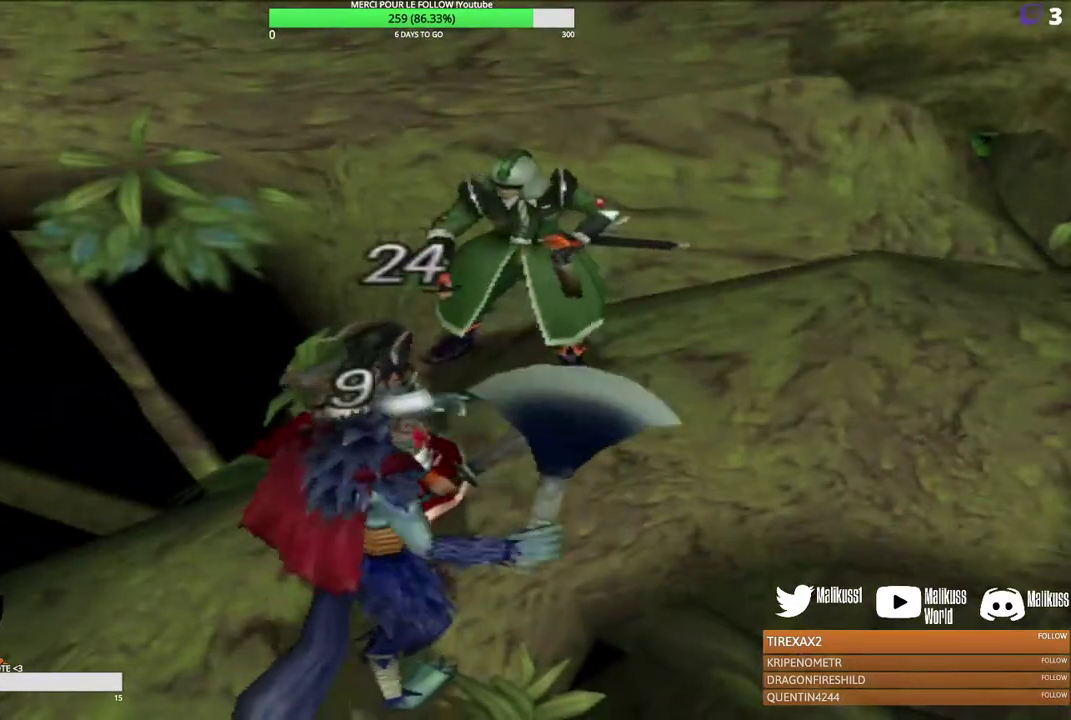
{"dt_ms": 500, "buttons": [], "left_stick": "center", "events": []}
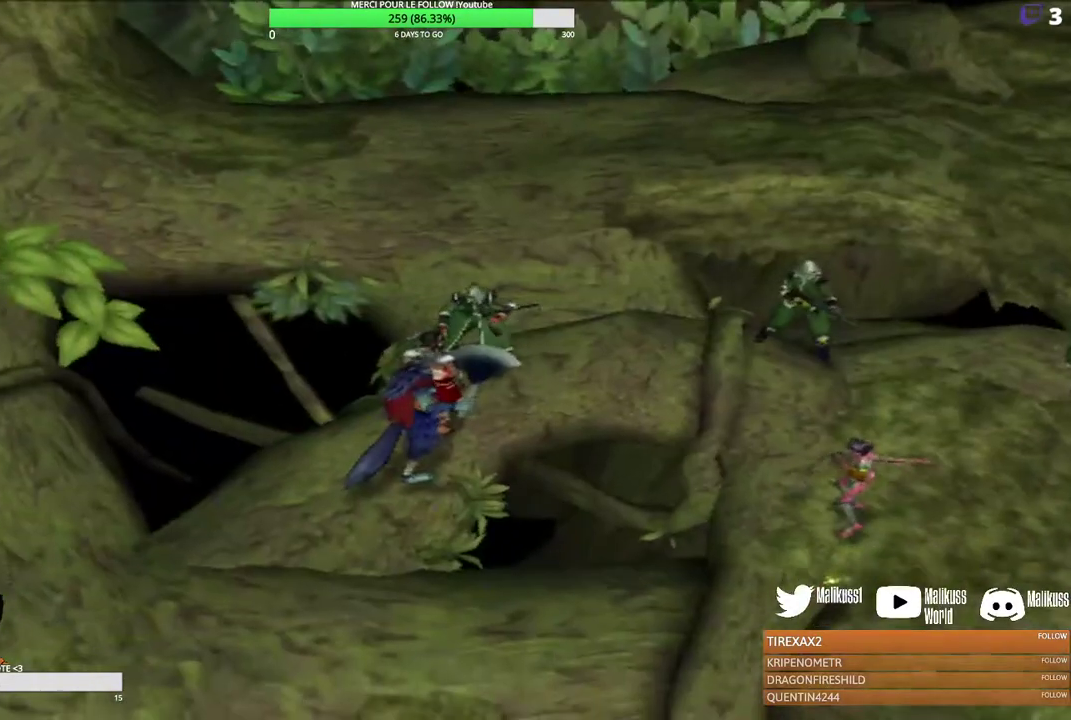
{"dt_ms": 500, "buttons": [], "left_stick": "right", "events": [[300, "left_stick", "right"]]}
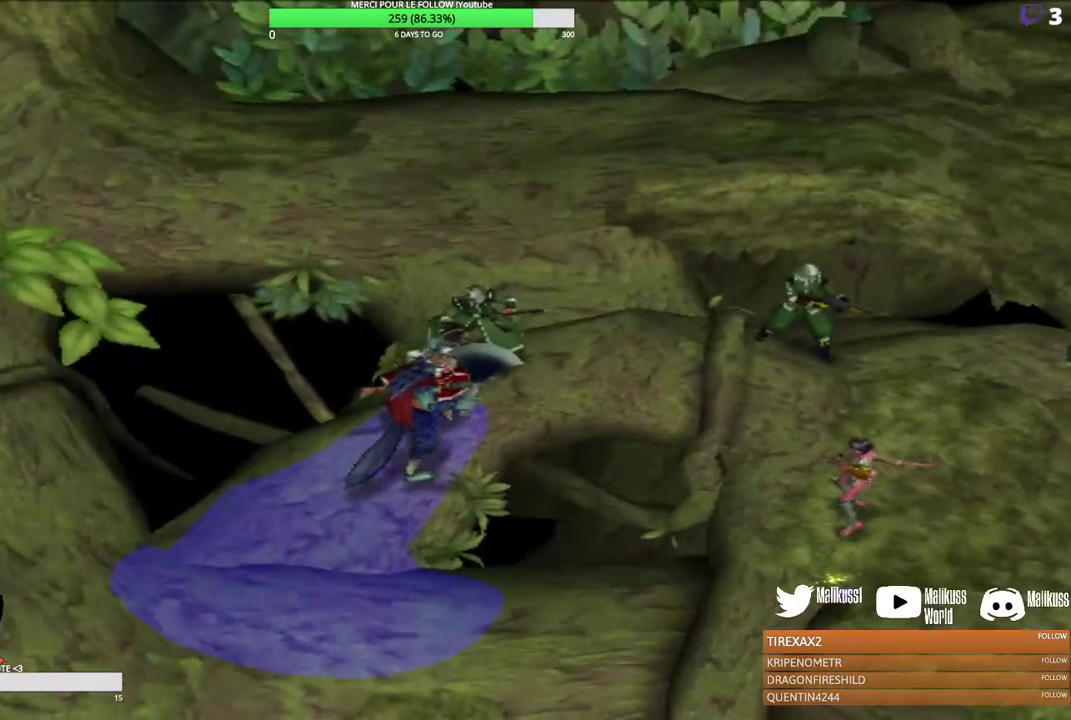
{"dt_ms": 300, "buttons": [], "left_stick": "up", "events": [[33, "left_stick", "up-right"], [100, "B", "down"], [267, "B", "up"], [300, "left_stick", "up"]]}
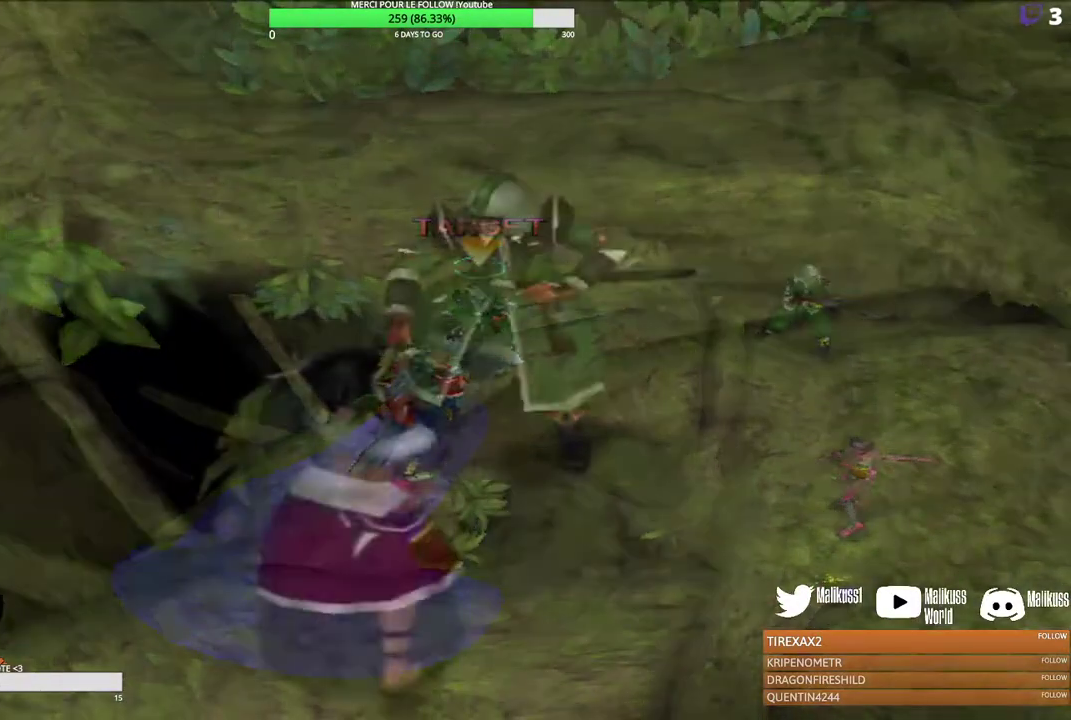
{"dt_ms": 300, "buttons": ["B"], "left_stick": "up", "events": [[33, "B", "down"], [133, "B", "up"], [233, "B", "down"]]}
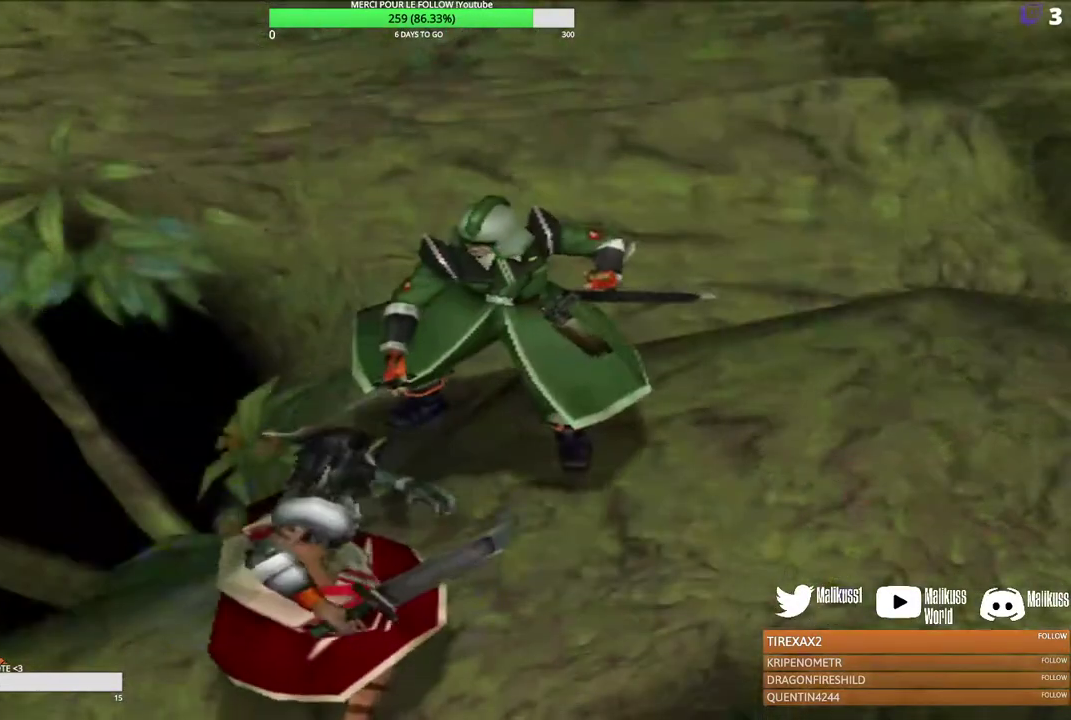
{"dt_ms": 400, "buttons": [], "left_stick": "up", "events": [[33, "B", "up"]]}
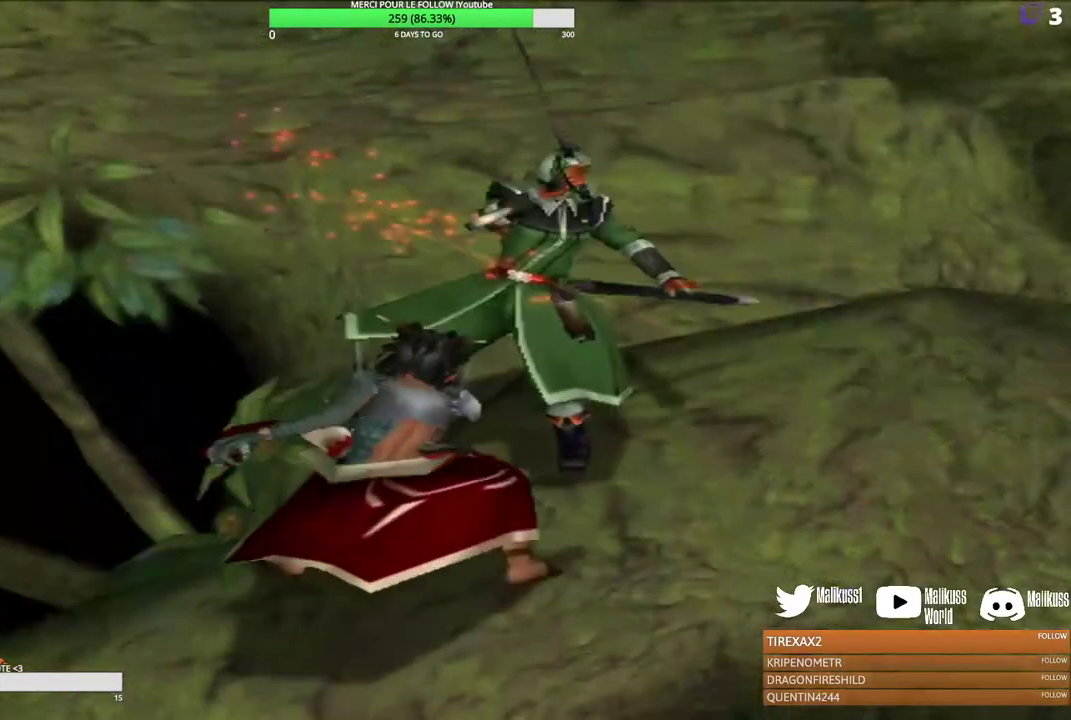
{"dt_ms": 500, "buttons": [], "left_stick": "up", "events": []}
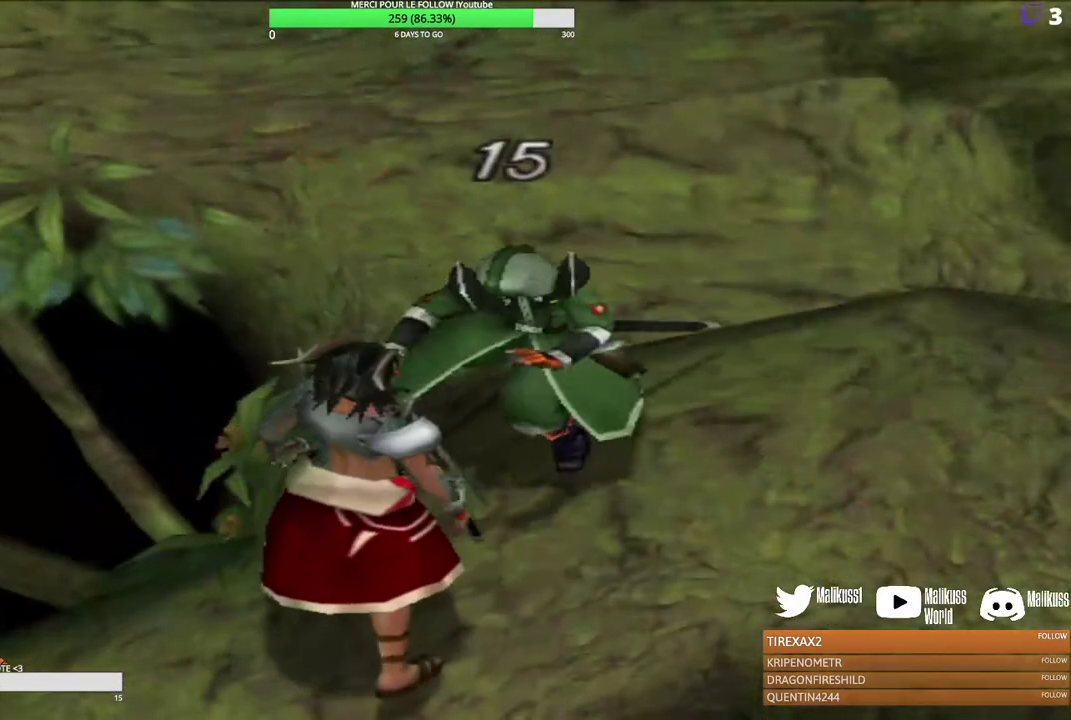
{"dt_ms": 500, "buttons": [], "left_stick": "center", "events": [[300, "left_stick", "center"]]}
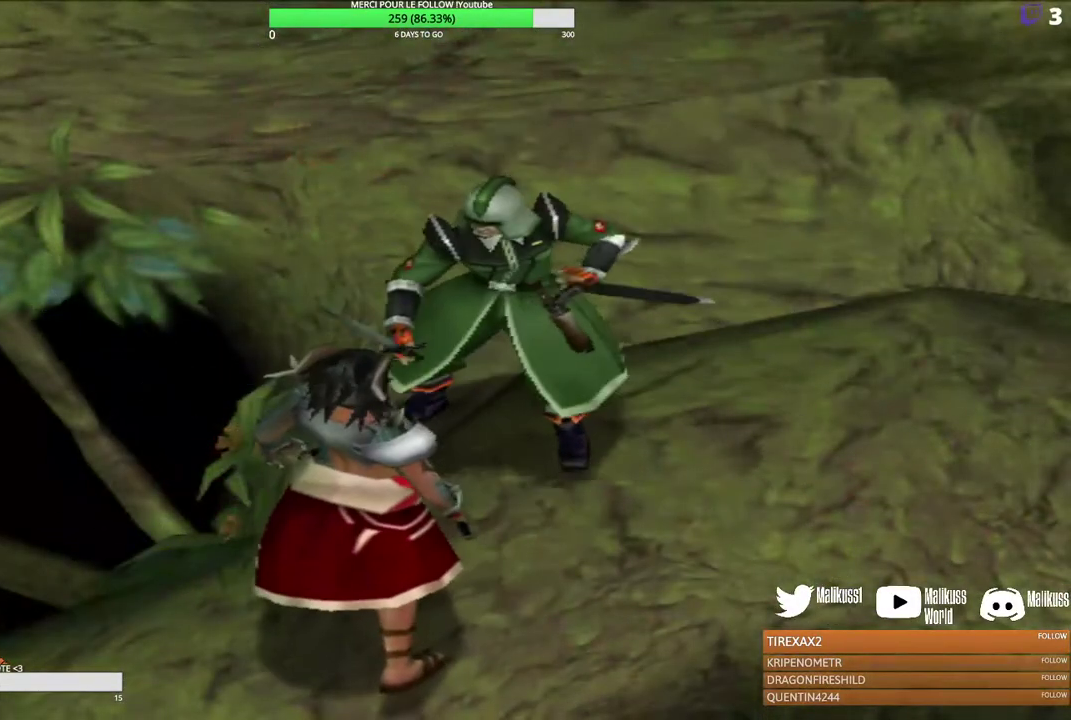
{"dt_ms": 500, "buttons": [], "left_stick": "center", "events": []}
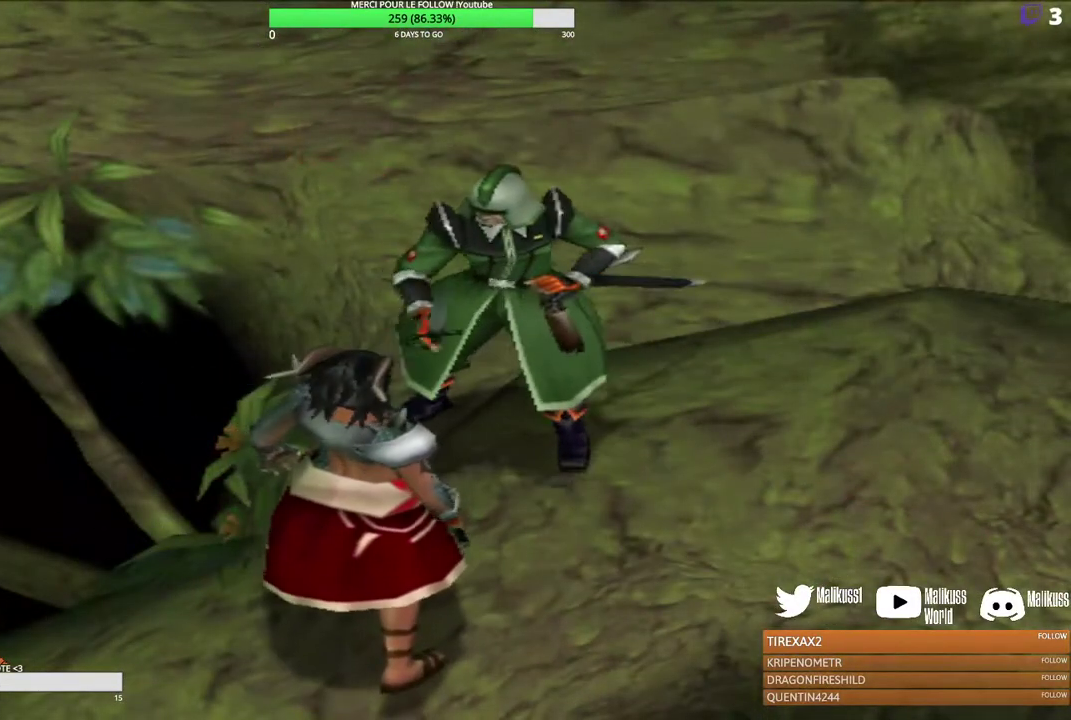
{"dt_ms": 500, "buttons": [], "left_stick": "center", "events": [[333, "B", "down"], [467, "B", "up"]]}